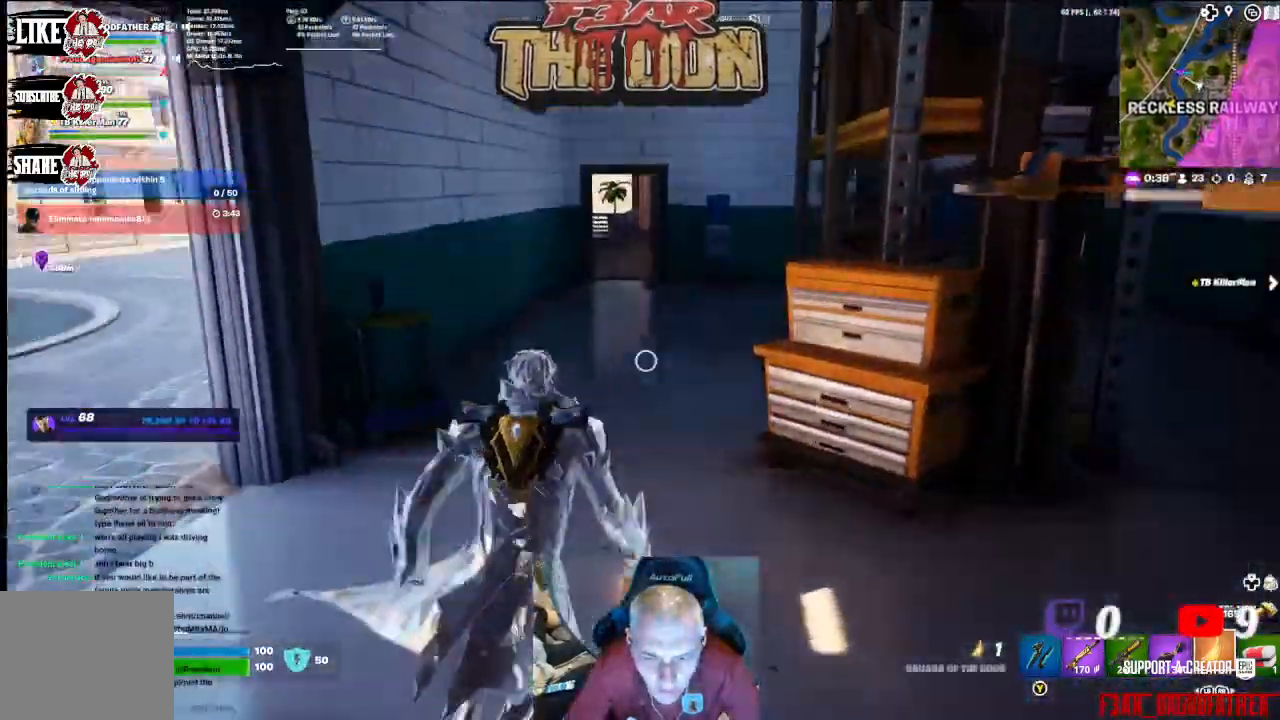
Gameplay with a controller (Xbox layout); each line is a JSON object with the inputs held at the frame after it (dt_ms = milliseconds from this image to that frame). "events" lists button and stick changes between this image and that frame as [ms after this image, input, new state], when the widget could be followed in between.
{"dt_ms": 500, "buttons": ["L1"], "left_stick": "left", "right_stick": "center", "events": [[133, "left_stick", "down-left"], [233, "left_stick", "left"], [367, "right_stick", "center"], [400, "L1", "down"]]}
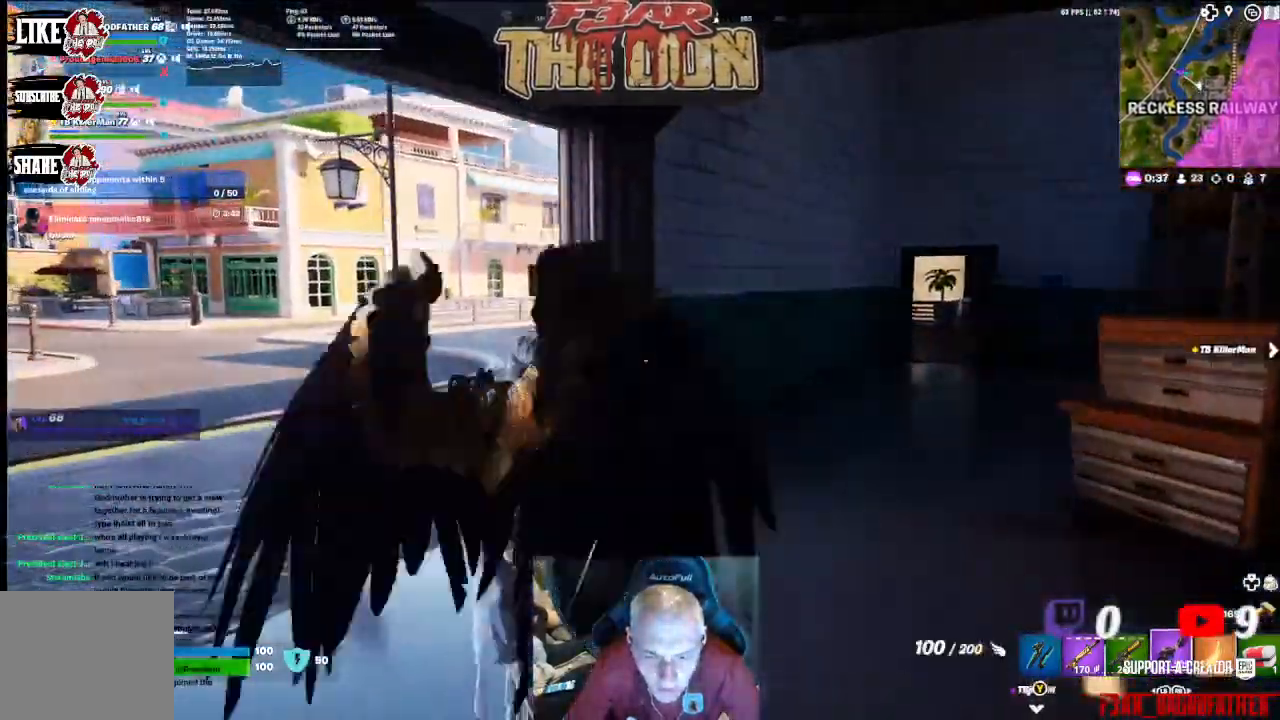
{"dt_ms": 500, "buttons": [], "left_stick": "left", "right_stick": "center", "events": [[33, "L1", "up"], [133, "right_stick", "right"], [500, "right_stick", "center"]]}
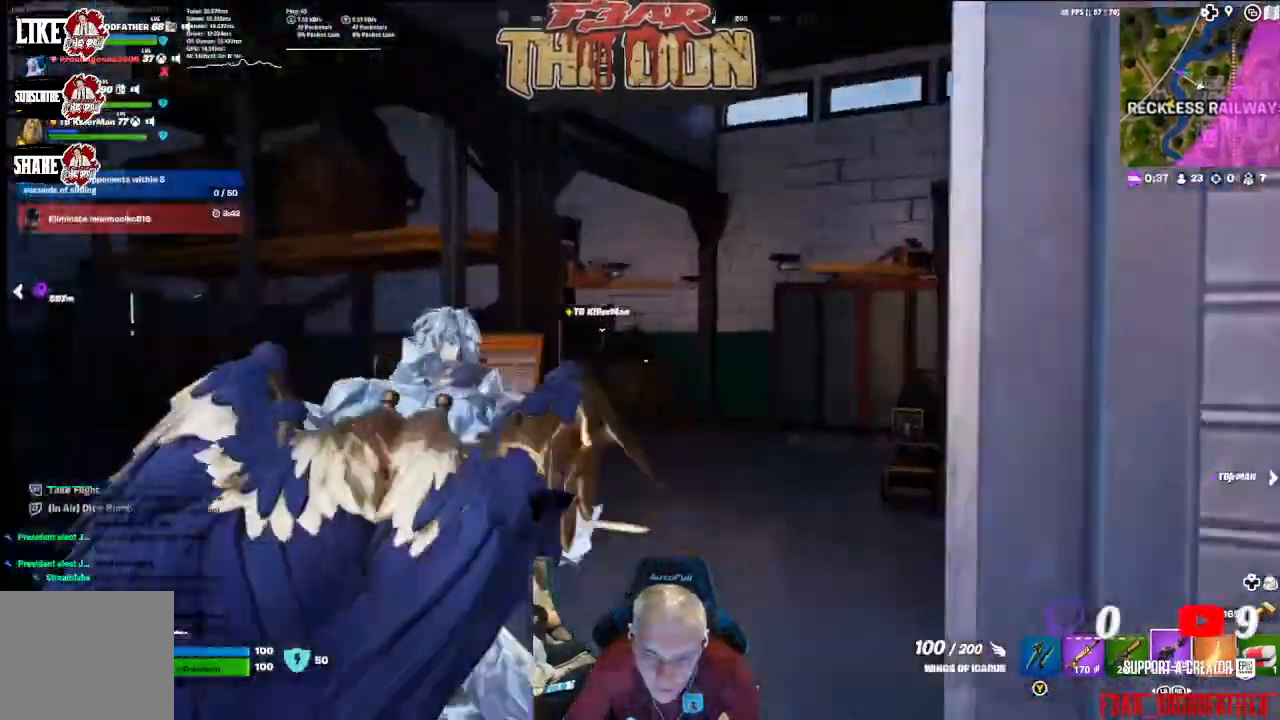
{"dt_ms": 500, "buttons": [], "left_stick": "up-left", "right_stick": "up", "events": [[33, "left_stick", "up-left"], [500, "right_stick", "up"]]}
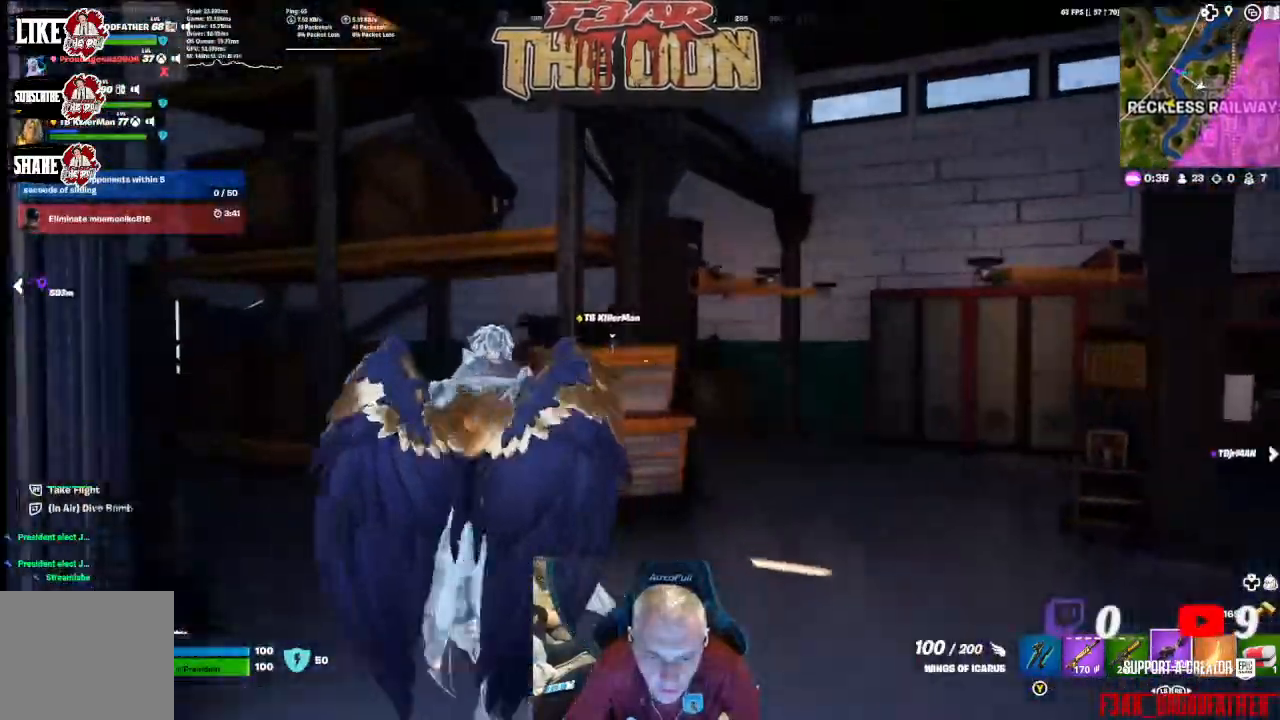
{"dt_ms": 500, "buttons": [], "left_stick": "up-left", "right_stick": "left", "events": [[167, "L1", "down"], [233, "right_stick", "left"], [300, "L1", "up"]]}
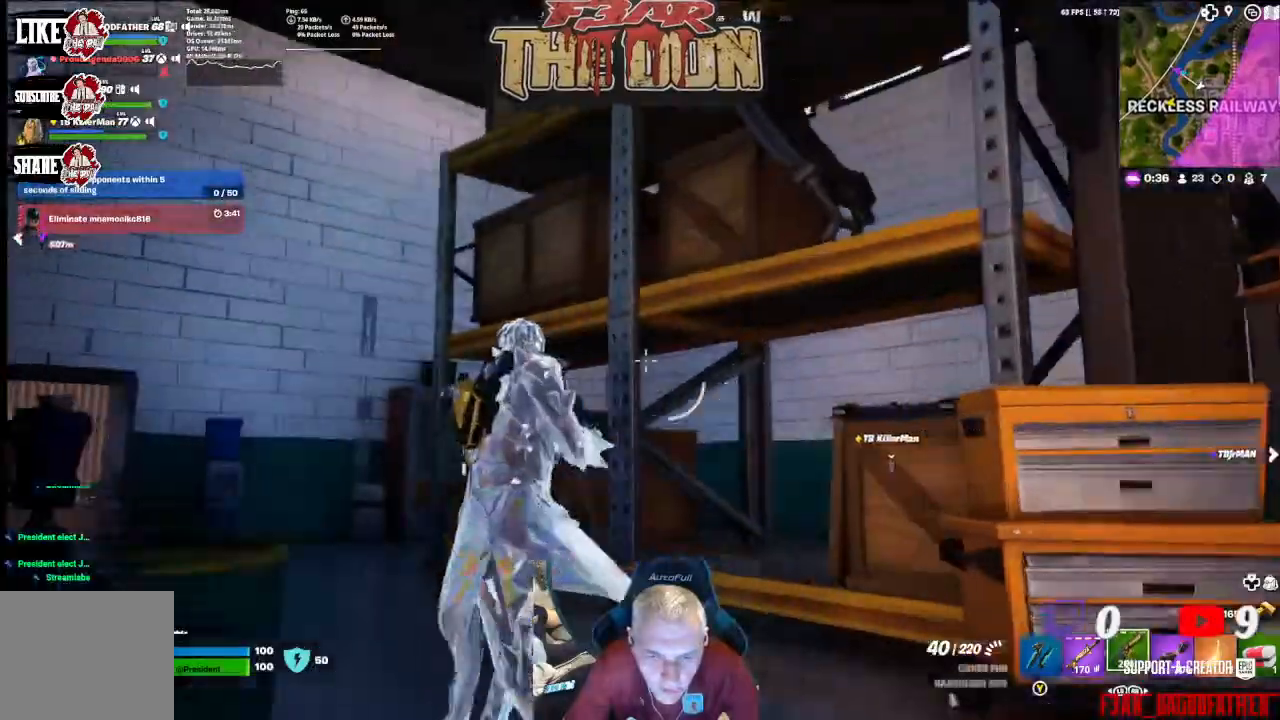
{"dt_ms": 500, "buttons": [], "left_stick": "left", "right_stick": "up-right", "events": [[100, "right_stick", "up"], [233, "right_stick", "up-right"], [300, "left_stick", "left"]]}
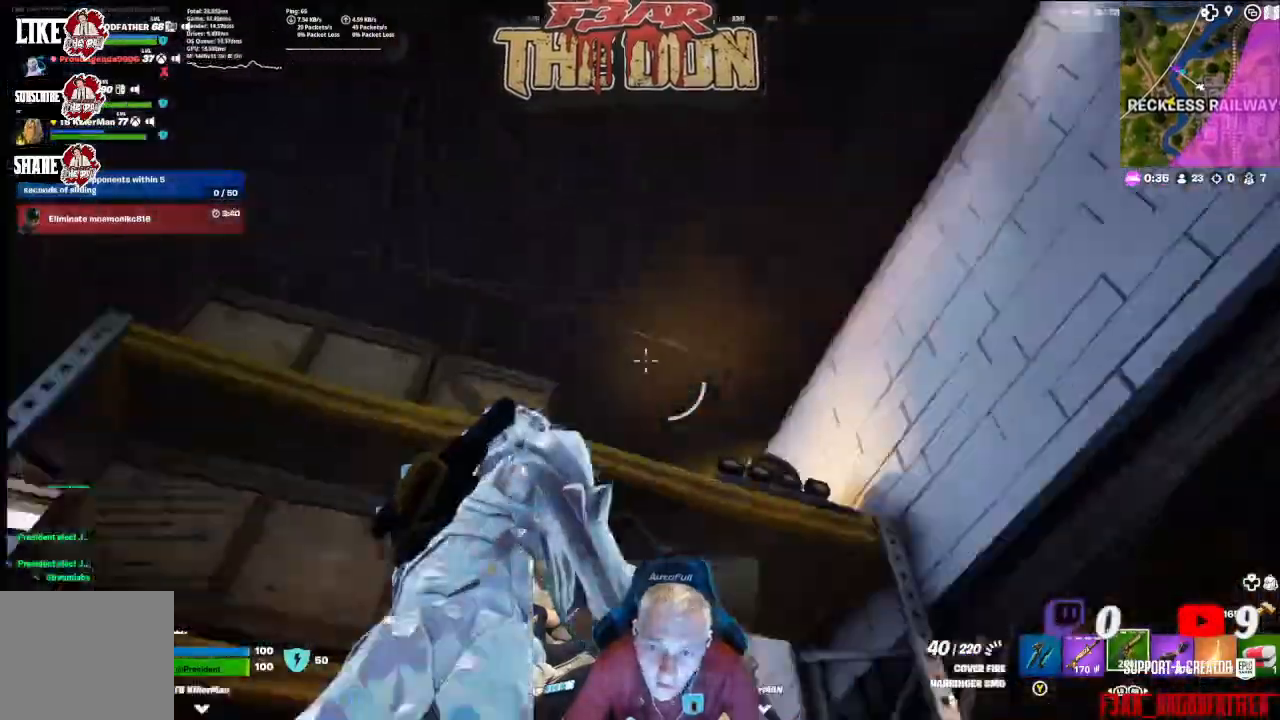
{"dt_ms": 500, "buttons": [], "left_stick": "right", "right_stick": "center", "events": [[133, "right_stick", "down"], [367, "right_stick", "center"], [400, "left_stick", "center"], [500, "left_stick", "right"]]}
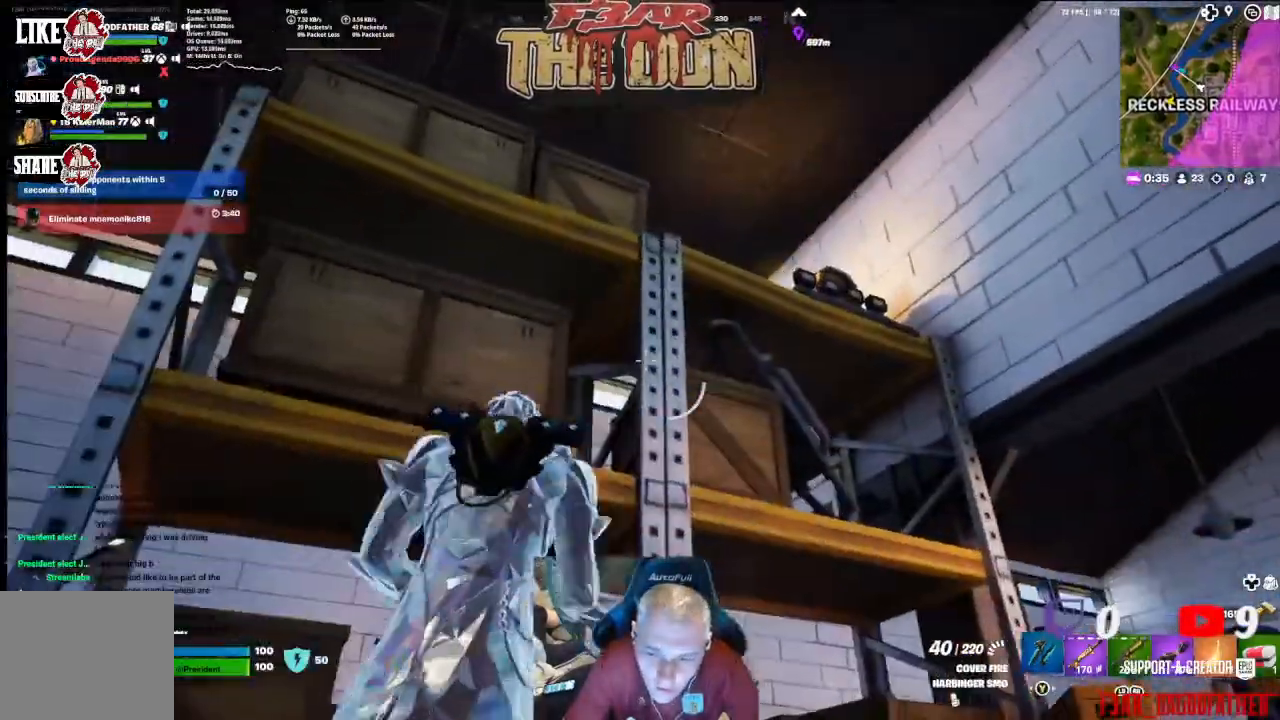
{"dt_ms": 500, "buttons": ["R2"], "left_stick": "up-right", "right_stick": "down", "events": [[33, "Y", "down"], [100, "left_stick", "up-right"], [133, "Y", "up"], [233, "right_stick", "down"], [467, "R2", "down"]]}
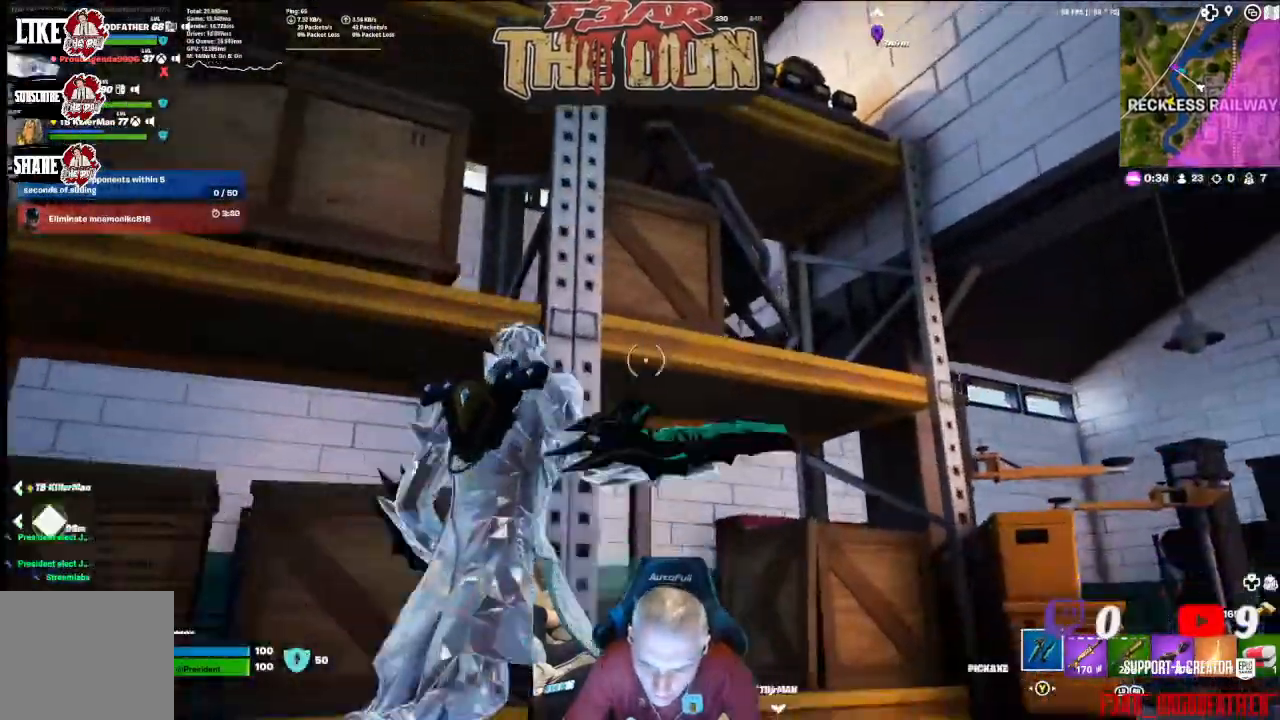
{"dt_ms": 500, "buttons": ["R2"], "left_stick": "center", "right_stick": "center", "events": [[100, "right_stick", "center"], [233, "left_stick", "center"]]}
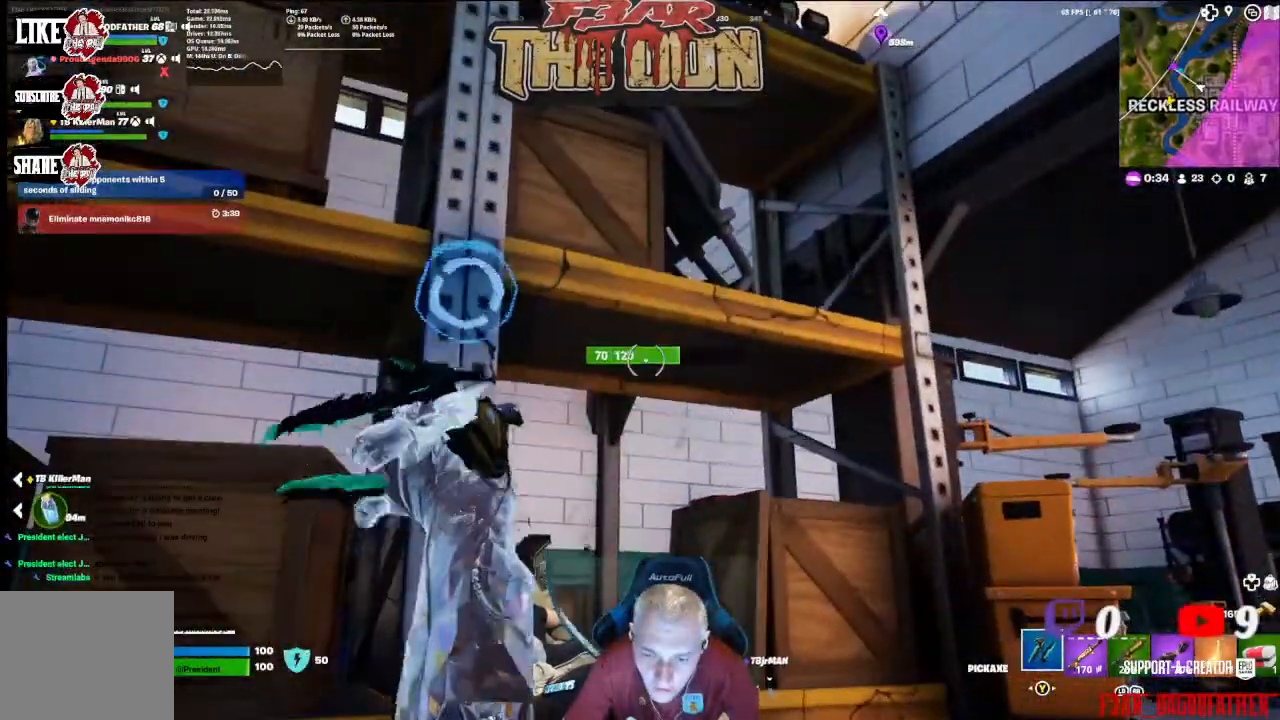
{"dt_ms": 500, "buttons": ["R2"], "left_stick": "left", "right_stick": "center", "events": [[300, "left_stick", "left"]]}
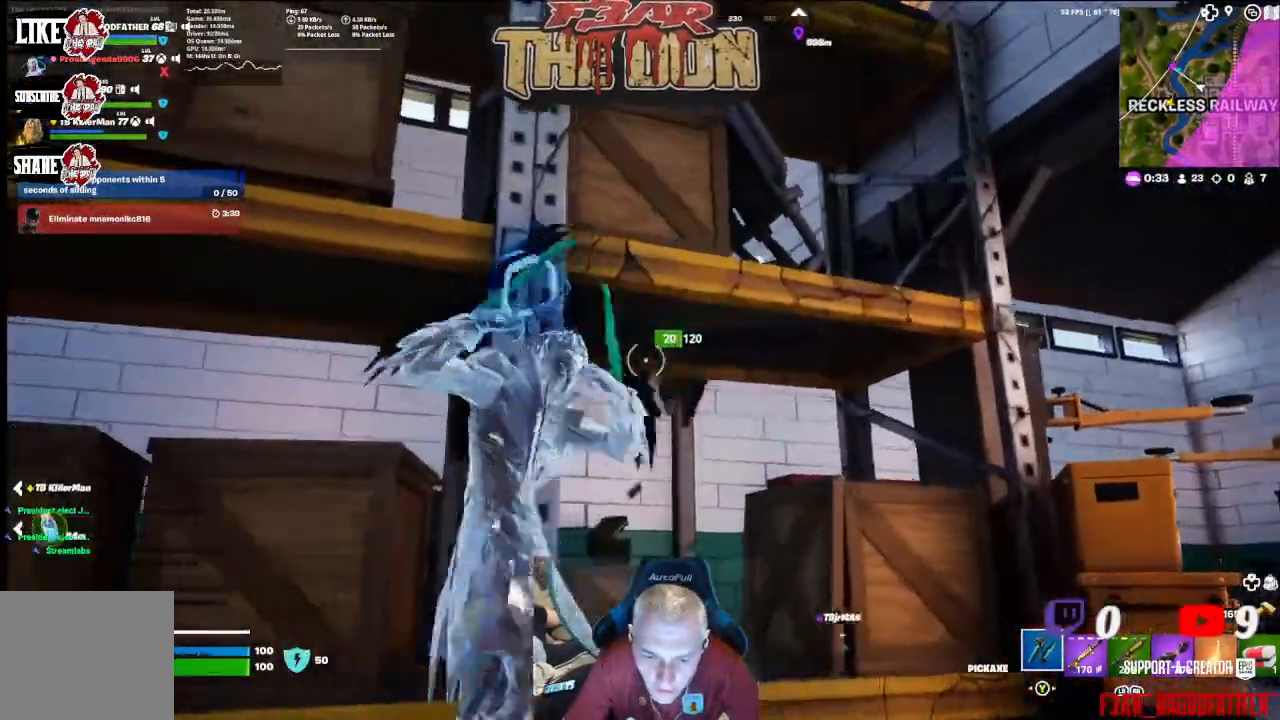
{"dt_ms": 500, "buttons": ["R2"], "left_stick": "center", "right_stick": "down-left", "events": [[33, "left_stick", "center"], [167, "right_stick", "down"], [233, "right_stick", "down-left"]]}
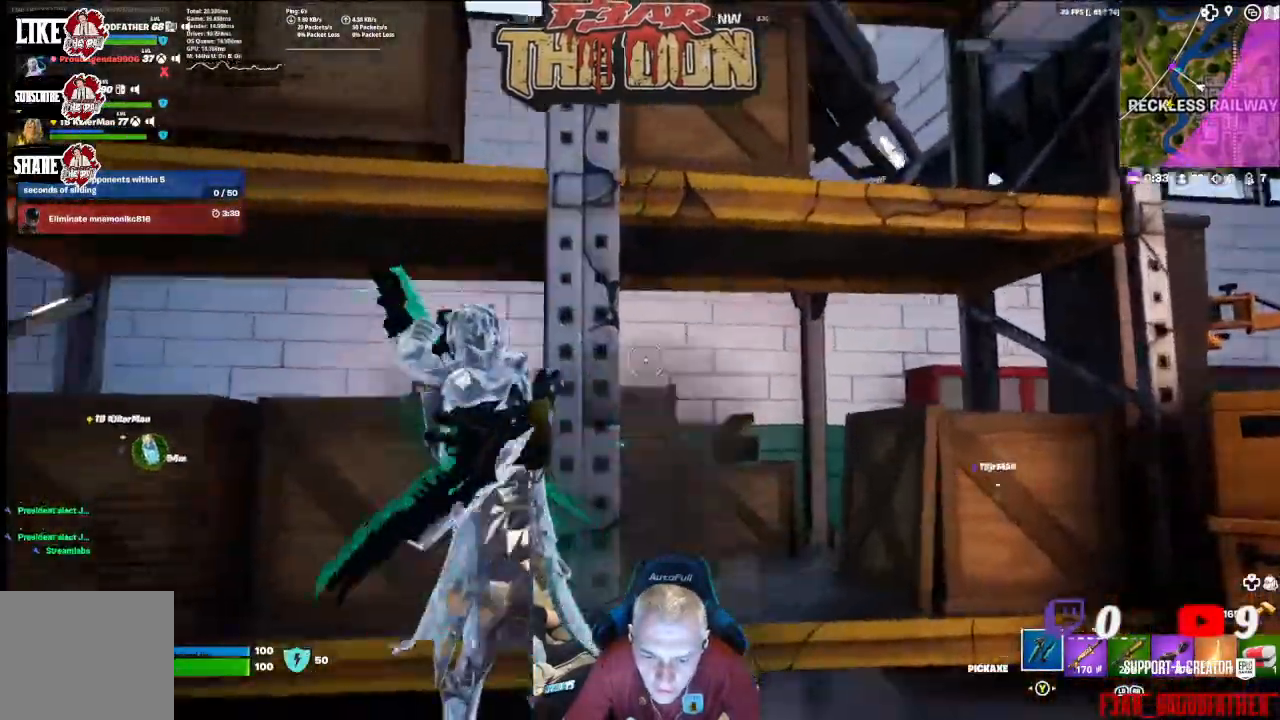
{"dt_ms": 1000, "buttons": [], "left_stick": "down-right", "right_stick": "up"}
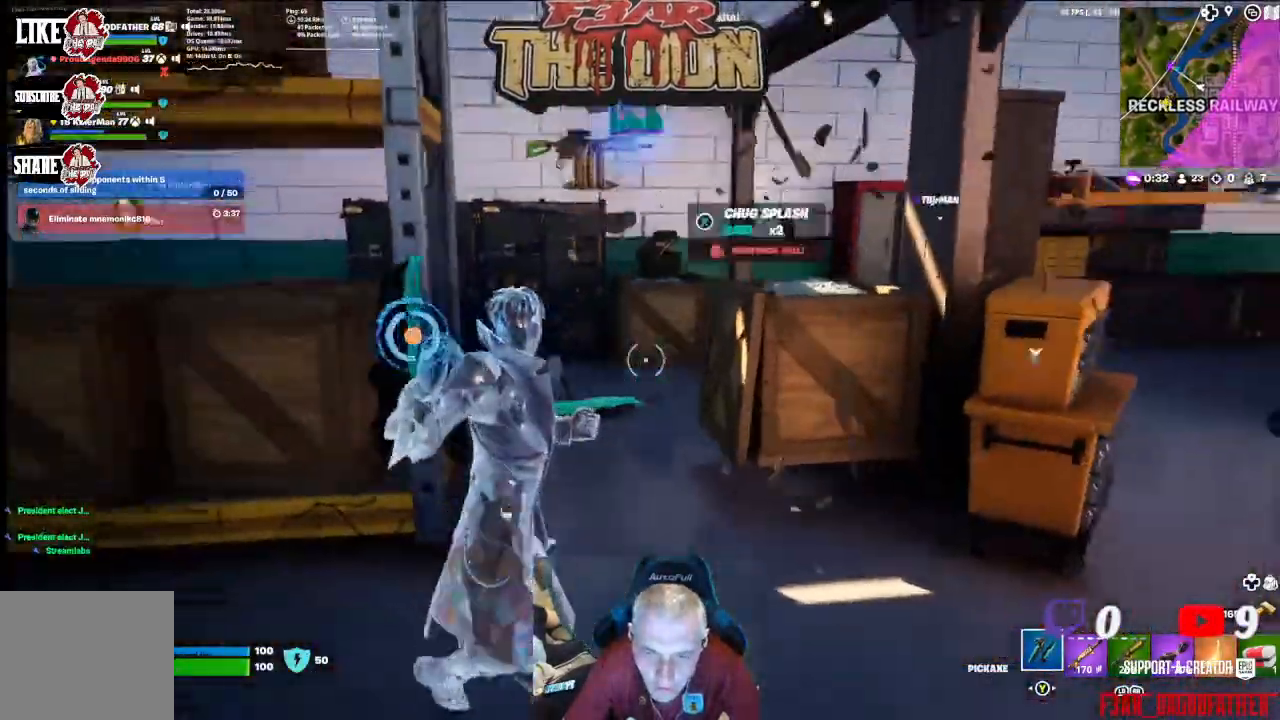
{"dt_ms": 500, "buttons": [], "left_stick": "up", "right_stick": "down", "events": [[100, "left_stick", "down"], [267, "left_stick", "down-left"], [367, "right_stick", "center"], [400, "left_stick", "center"], [467, "left_stick", "up"], [467, "right_stick", "down"]]}
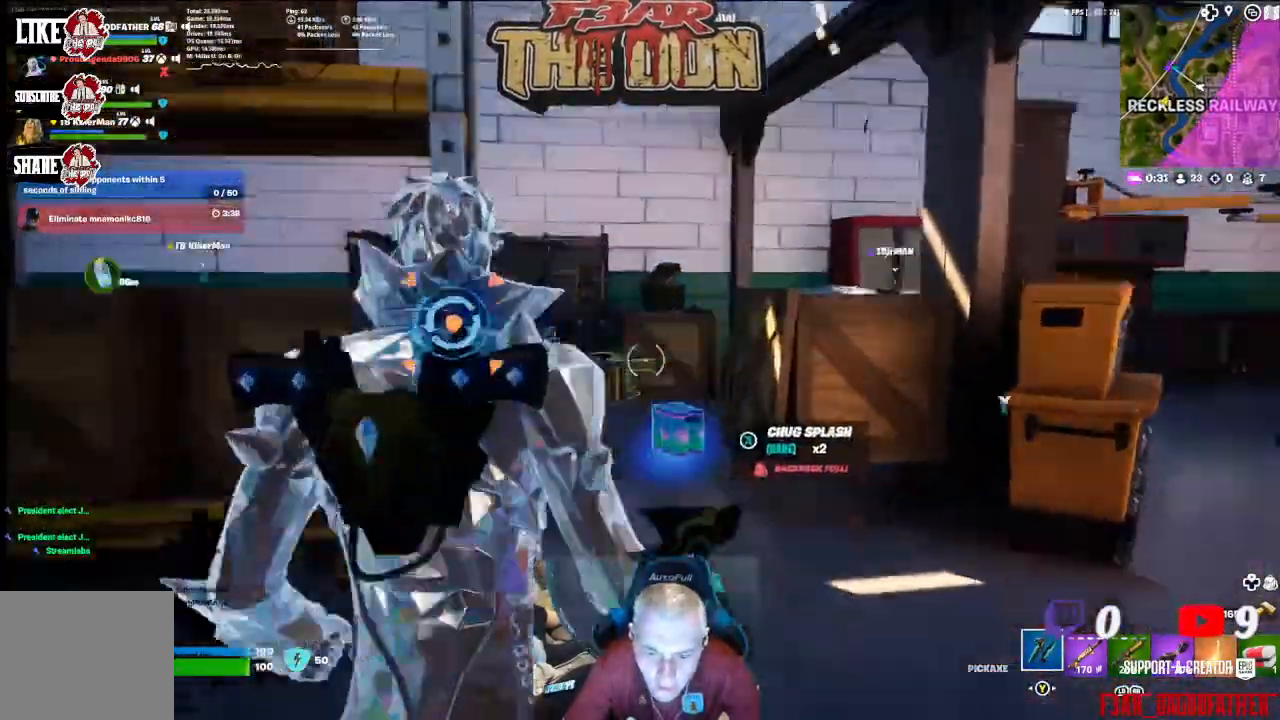
{"dt_ms": 500, "buttons": [], "left_stick": "up", "right_stick": "center", "events": [[133, "left_stick", "up-right"], [300, "right_stick", "center"], [333, "left_stick", "up"]]}
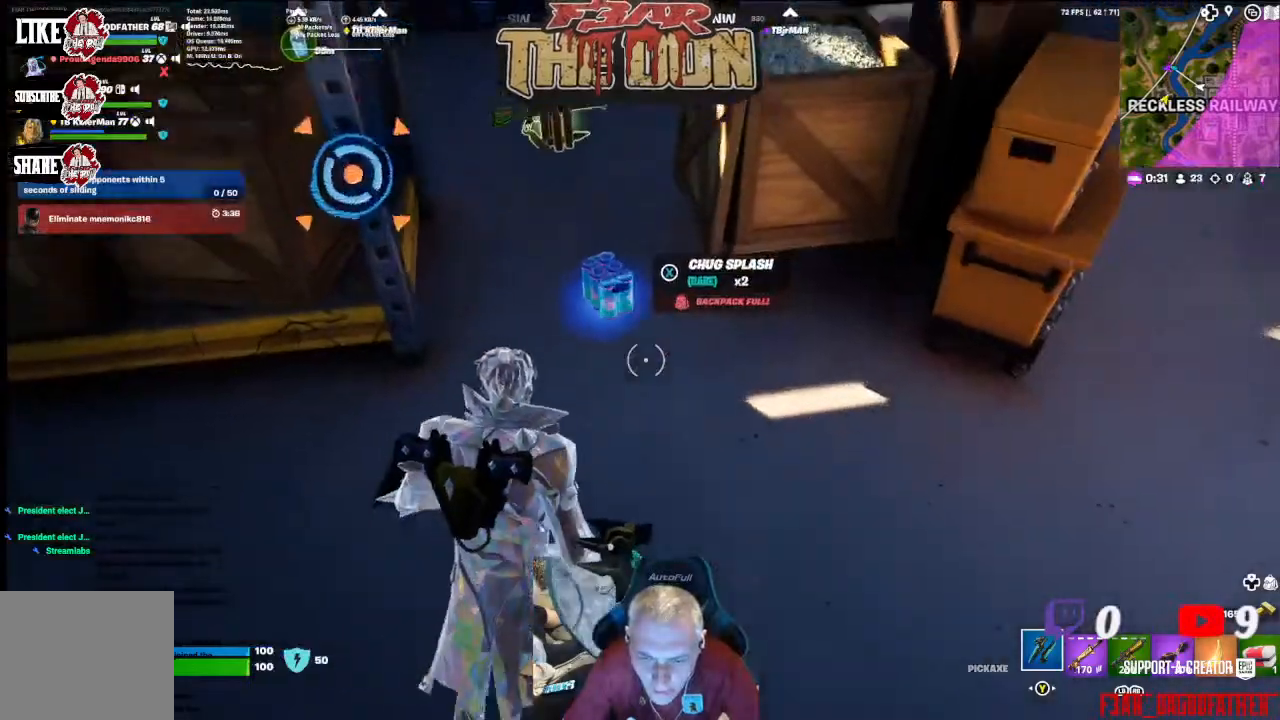
{"dt_ms": 500, "buttons": ["R1"], "left_stick": "center", "right_stick": "center", "events": [[133, "left_stick", "center"], [267, "R1", "down"], [333, "R1", "up"], [467, "R1", "down"]]}
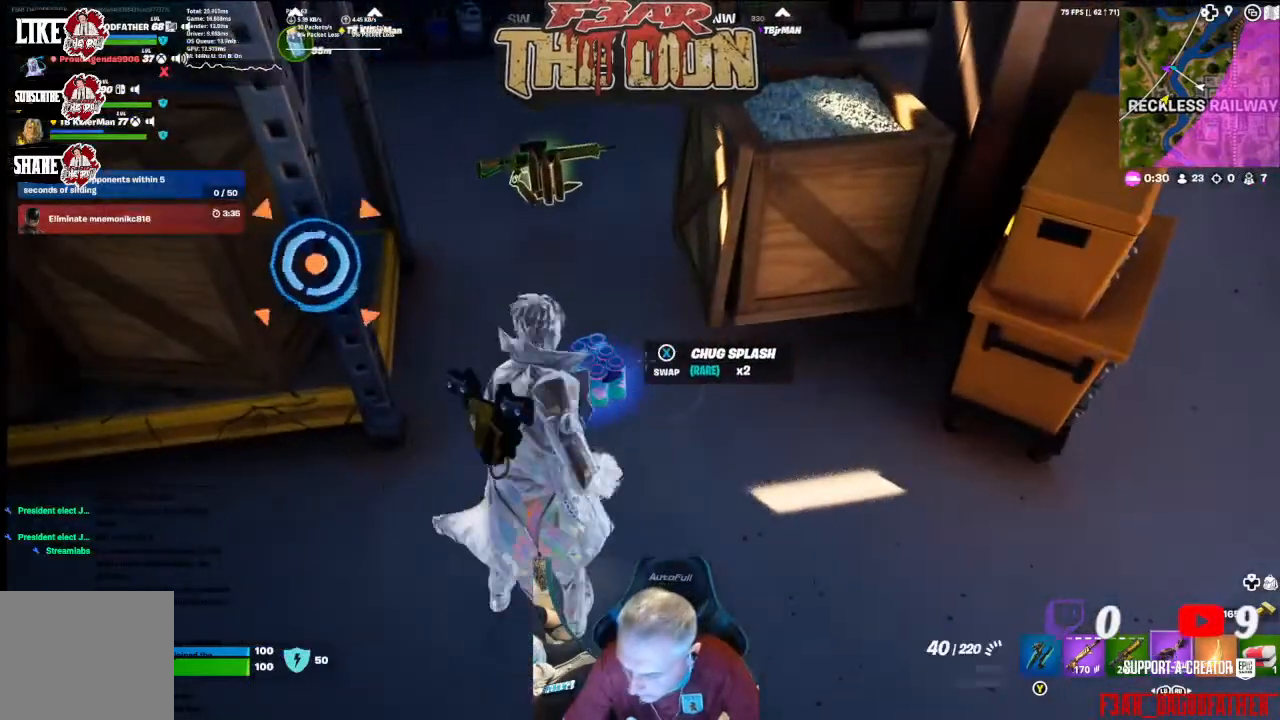
{"dt_ms": 500, "buttons": [], "left_stick": "down-left", "right_stick": "center", "events": [[33, "R1", "up"], [167, "R1", "down"], [200, "R1", "up"], [300, "R1", "down"], [367, "R1", "up"], [500, "left_stick", "down-left"]]}
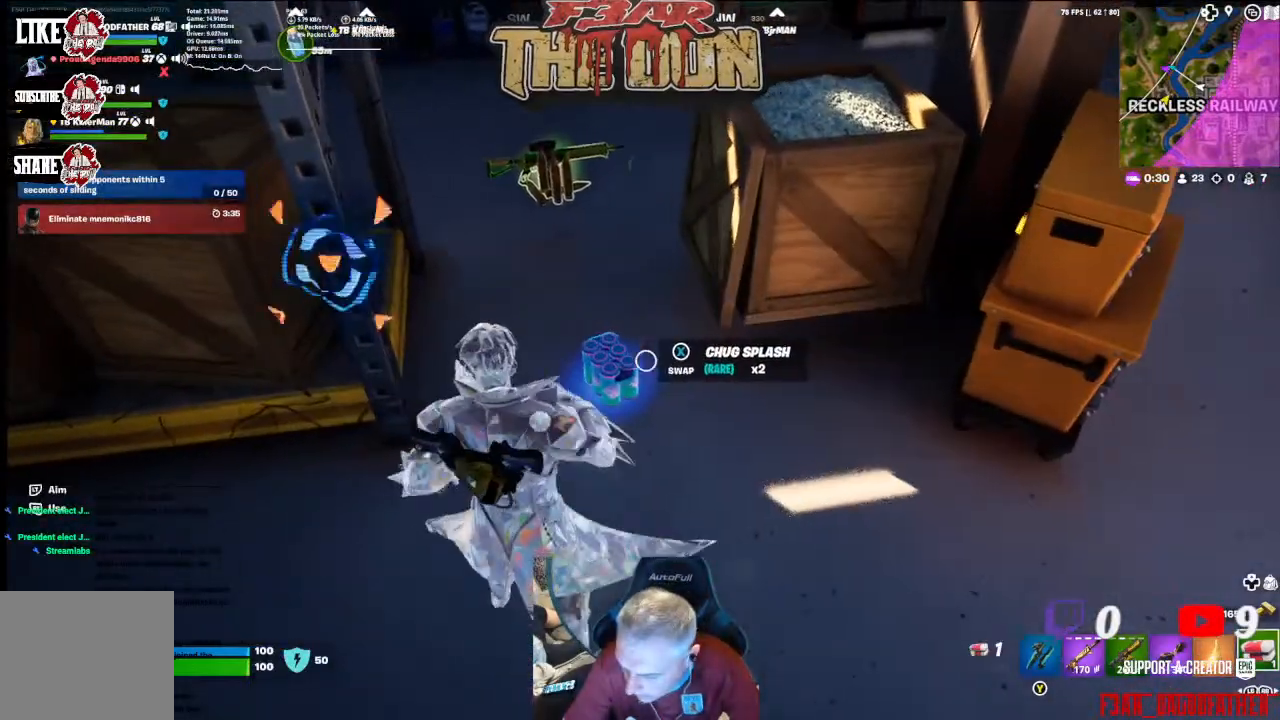
{"dt_ms": 1000, "buttons": [], "left_stick": "up", "right_stick": "center"}
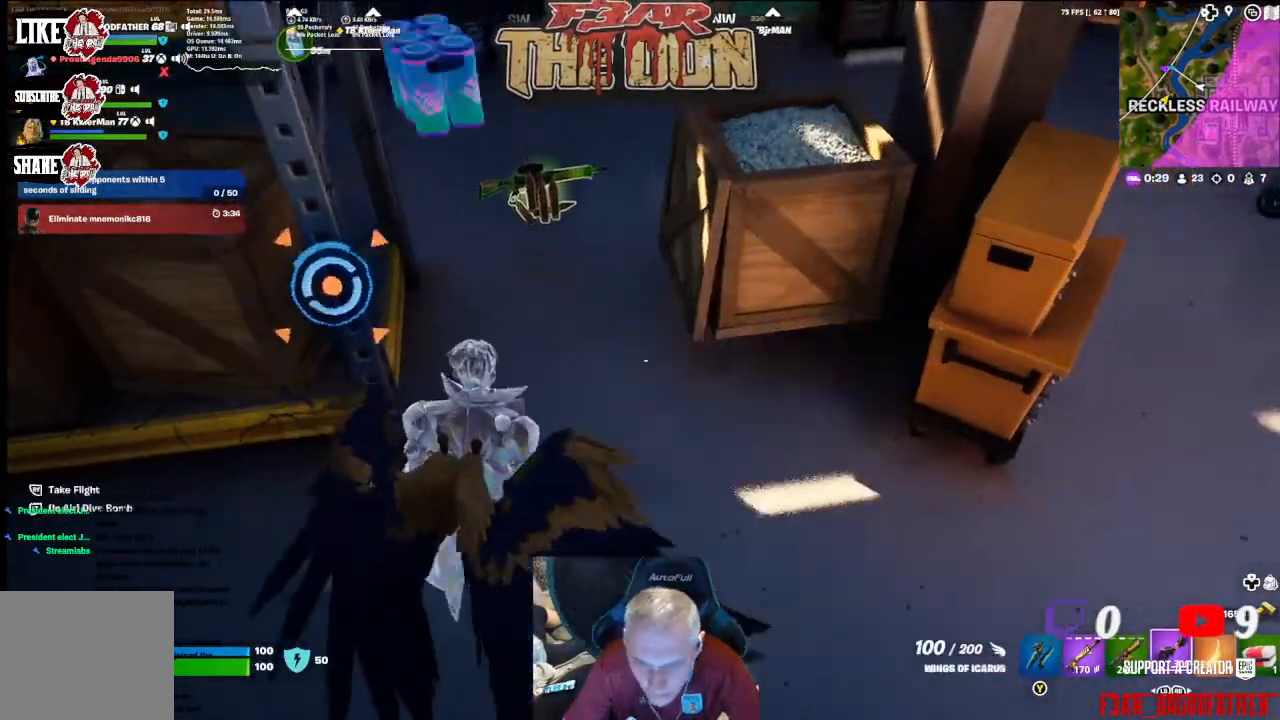
{"dt_ms": 500, "buttons": [], "left_stick": "up", "right_stick": "center", "events": []}
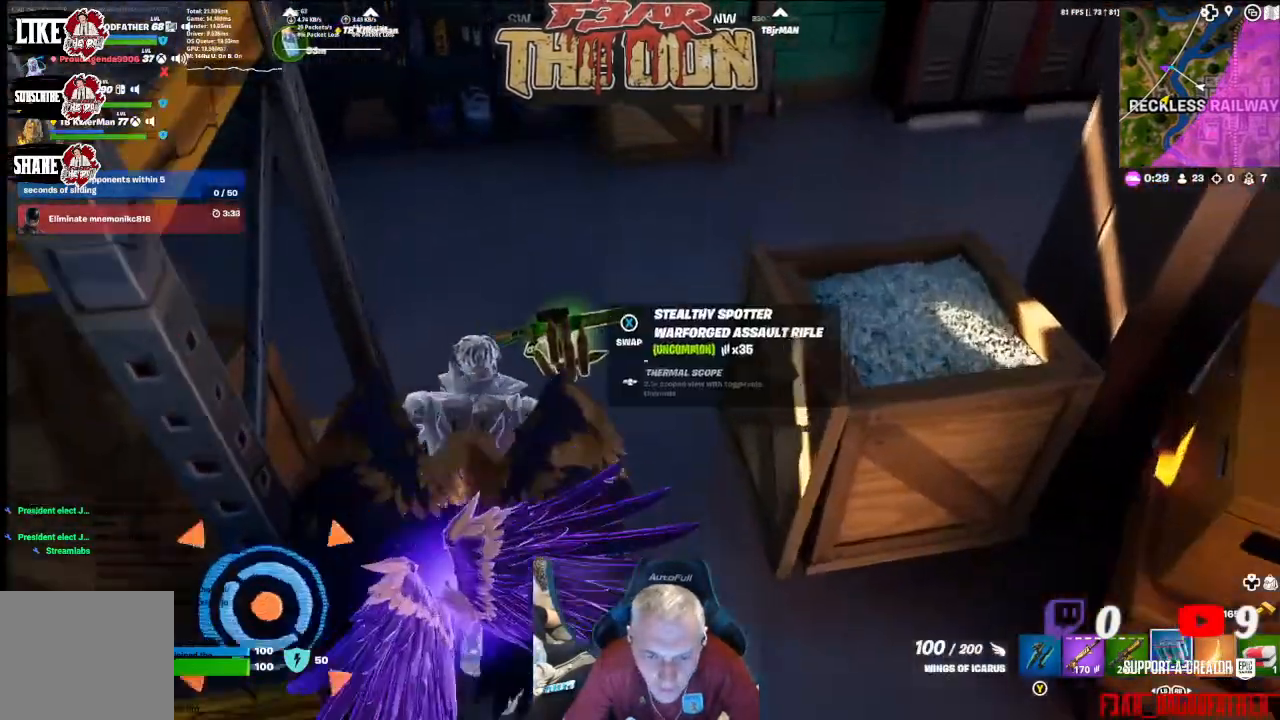
{"dt_ms": 500, "buttons": [], "left_stick": "down", "right_stick": "center", "events": [[100, "right_stick", "down-right"], [233, "left_stick", "right"], [300, "right_stick", "center"], [367, "left_stick", "down"]]}
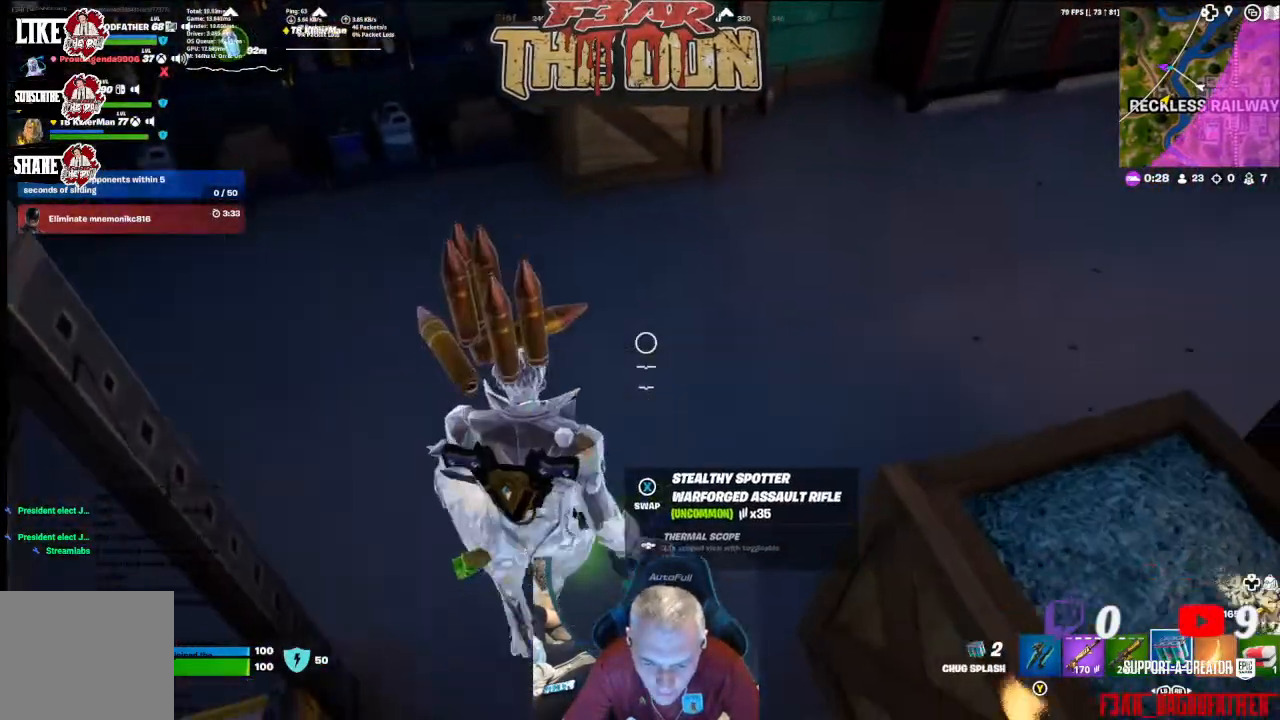
{"dt_ms": 1000, "buttons": [], "left_stick": "center", "right_stick": "center"}
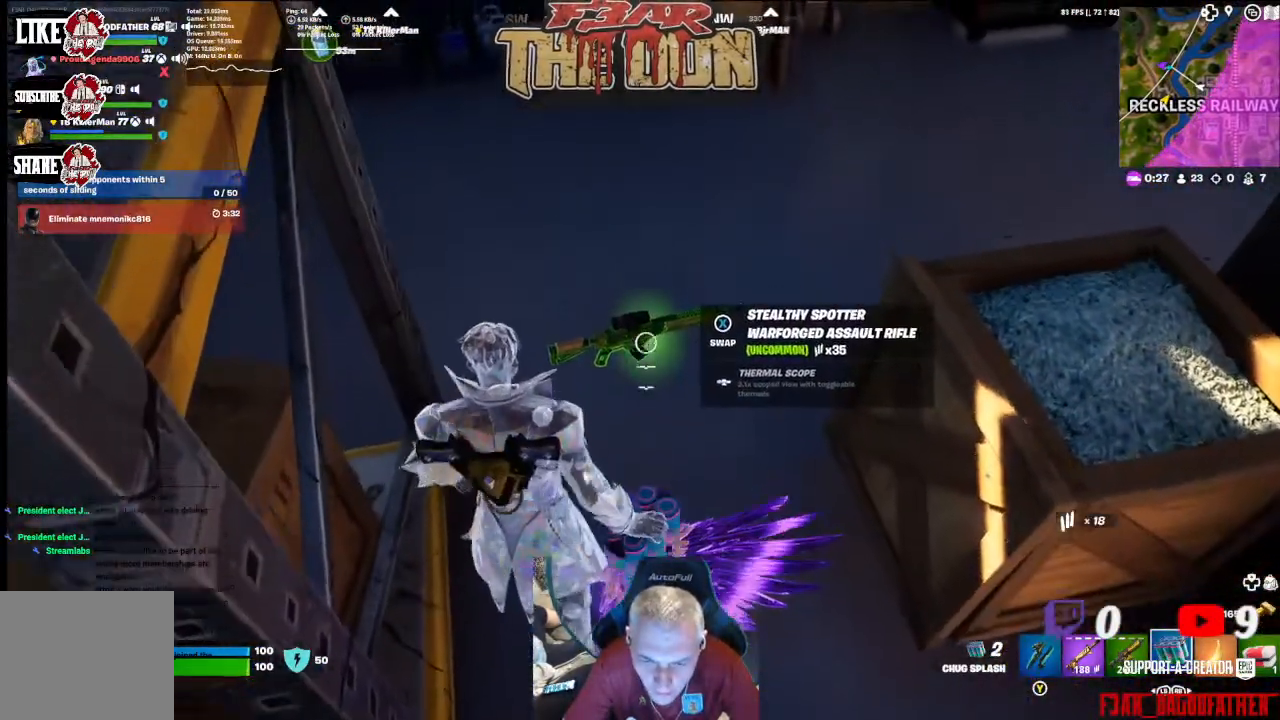
{"dt_ms": 500, "buttons": [], "left_stick": "center", "right_stick": "center", "events": [[233, "DPAD_LEFT", "down"], [367, "DPAD_LEFT", "up"]]}
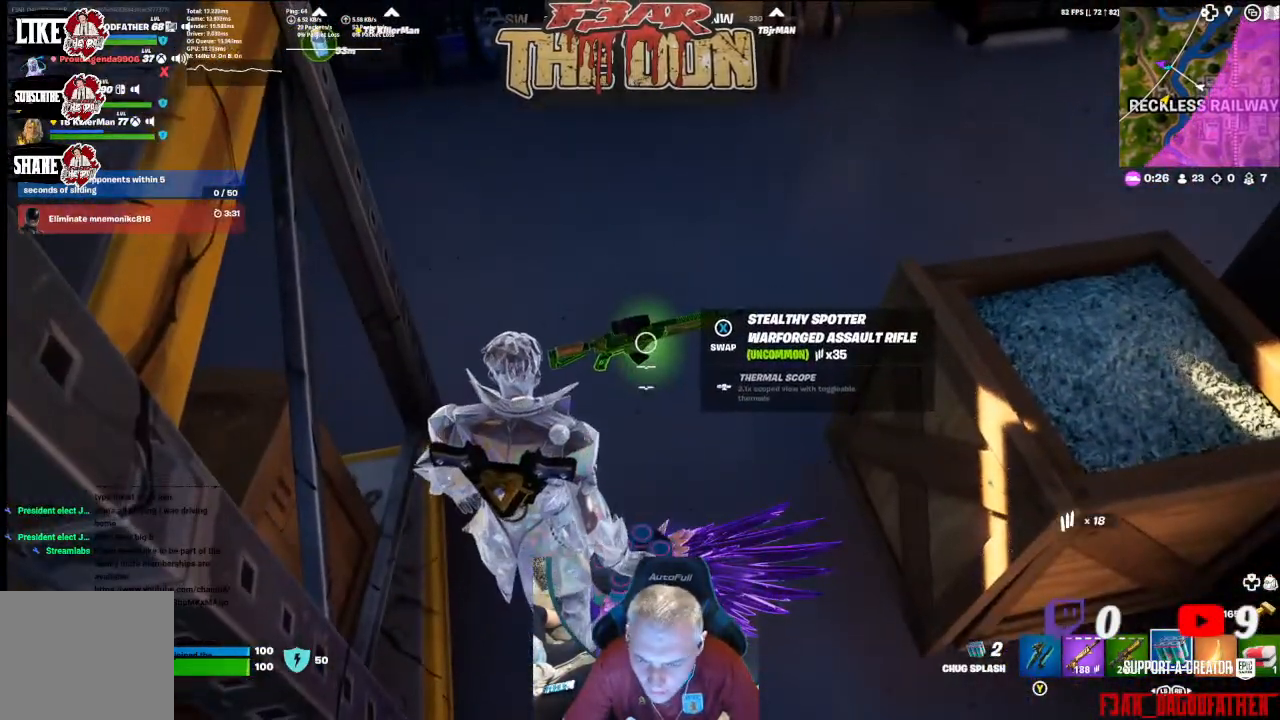
{"dt_ms": 500, "buttons": [], "left_stick": "up-left", "right_stick": "up-right", "events": [[133, "right_stick", "right"], [167, "left_stick", "up-left"], [467, "right_stick", "up-right"]]}
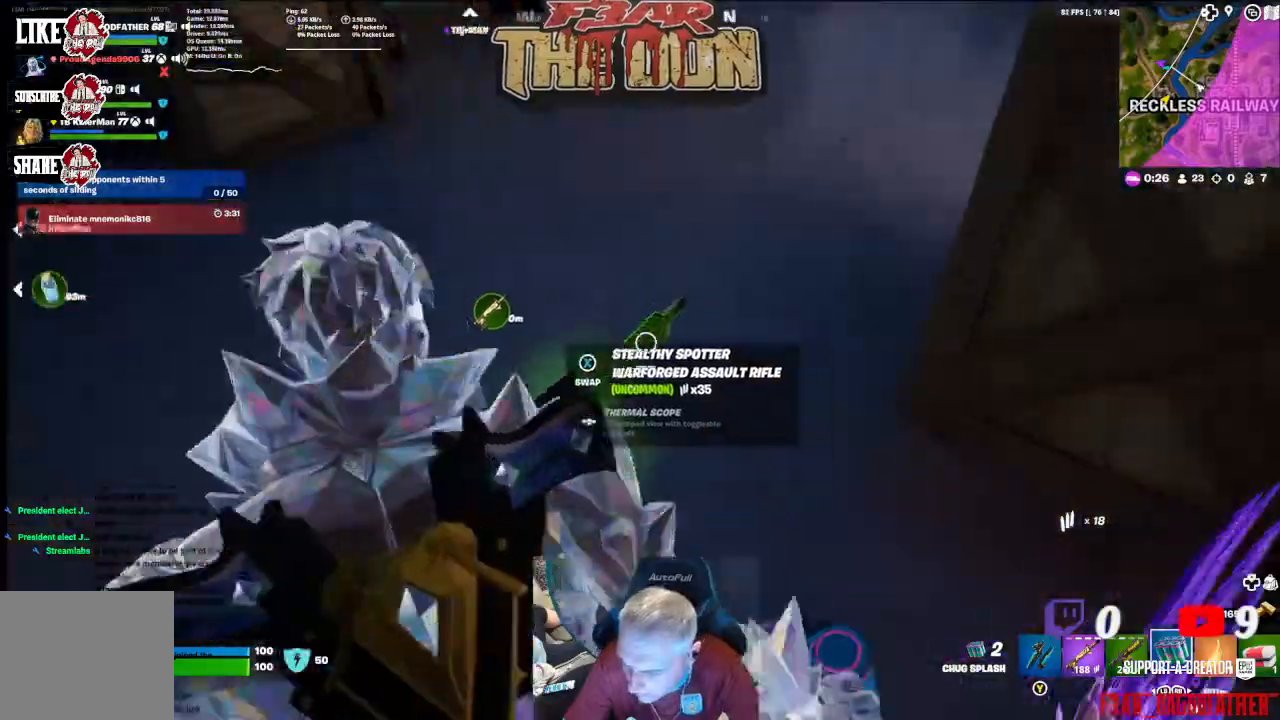
{"dt_ms": 500, "buttons": [], "left_stick": "up-left", "right_stick": "up-right", "events": [[33, "L1", "down"], [167, "L1", "up"]]}
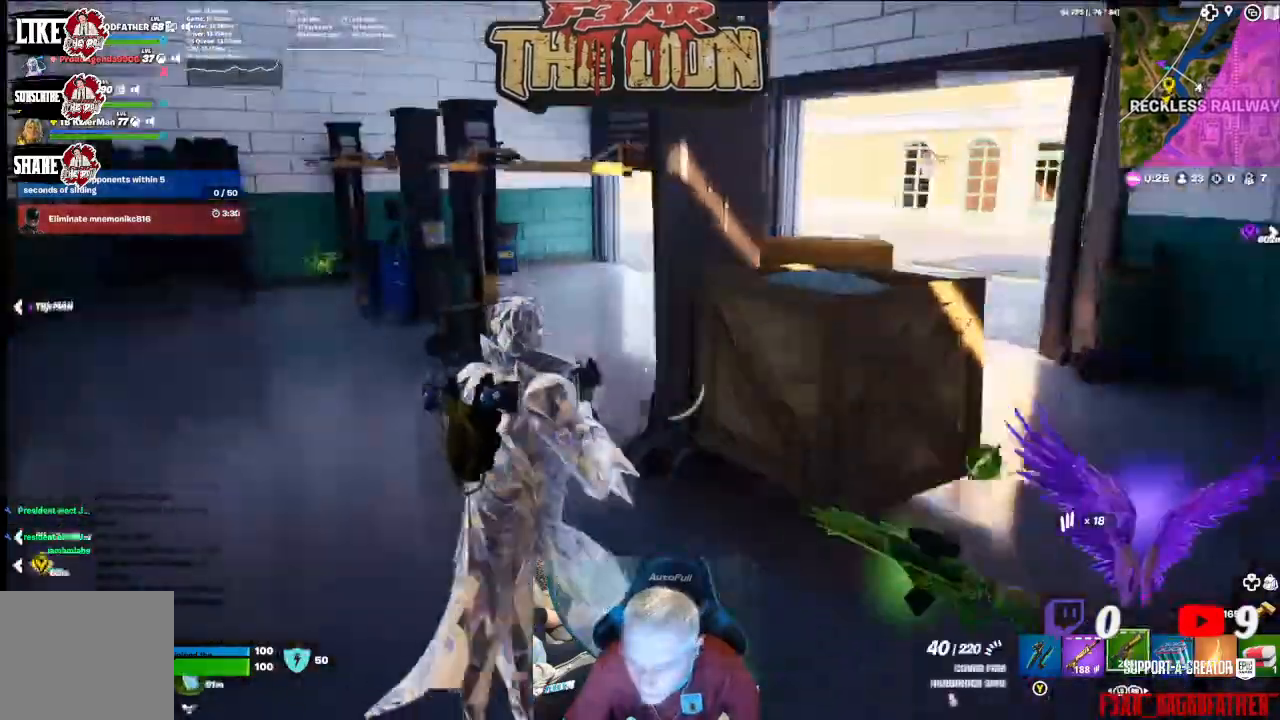
{"dt_ms": 500, "buttons": [], "left_stick": "up-left", "right_stick": "center", "events": [[100, "right_stick", "center"]]}
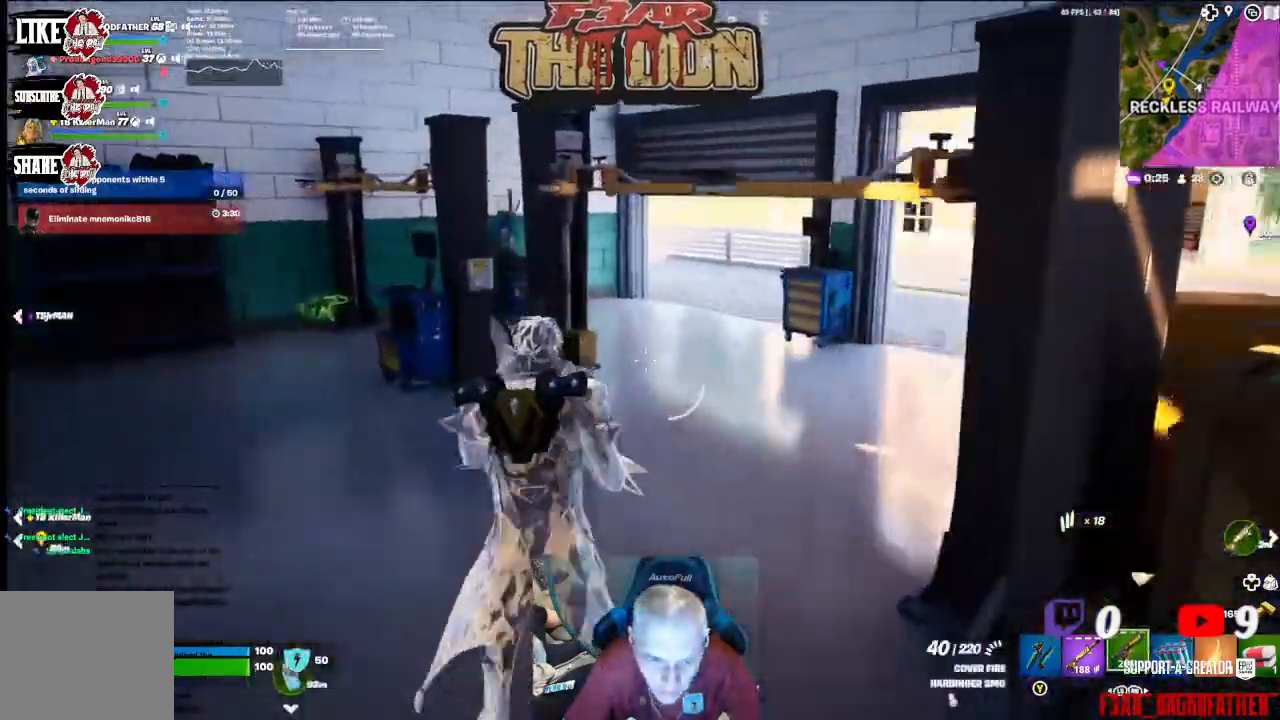
{"dt_ms": 500, "buttons": [], "left_stick": "up-left", "right_stick": "center", "events": []}
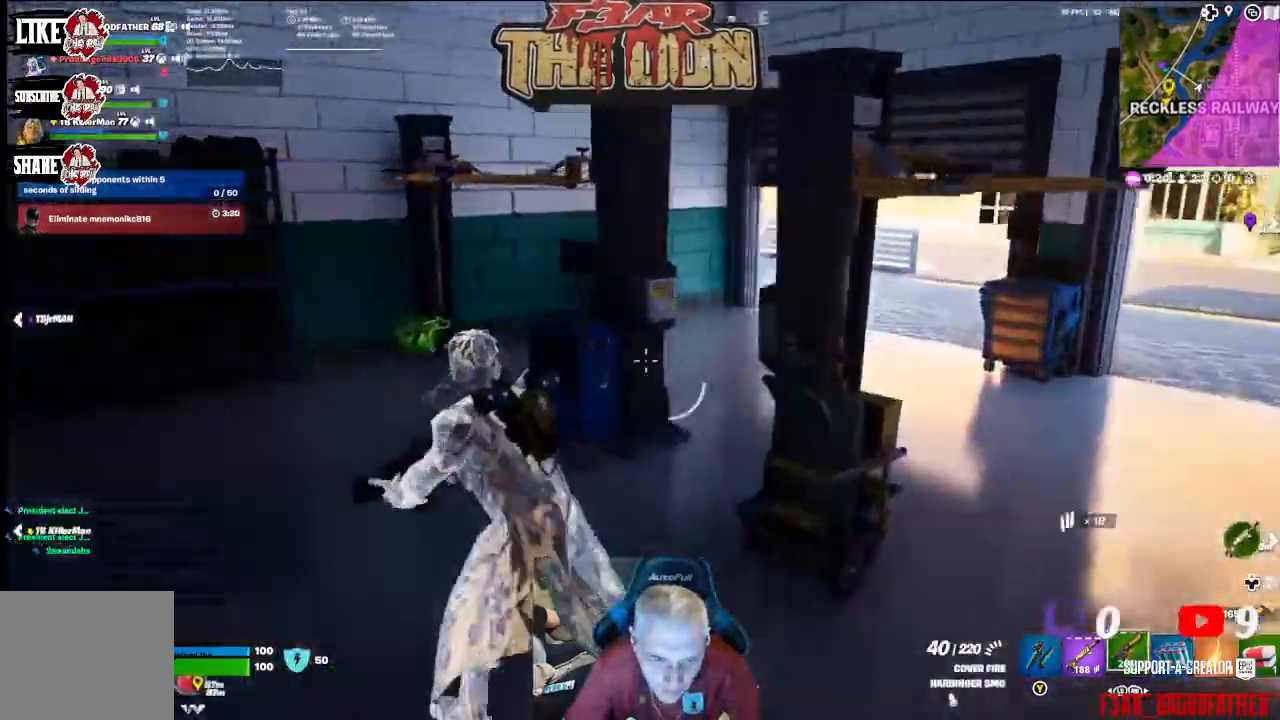
{"dt_ms": 500, "buttons": [], "left_stick": "up-left", "right_stick": "right", "events": [[367, "right_stick", "right"]]}
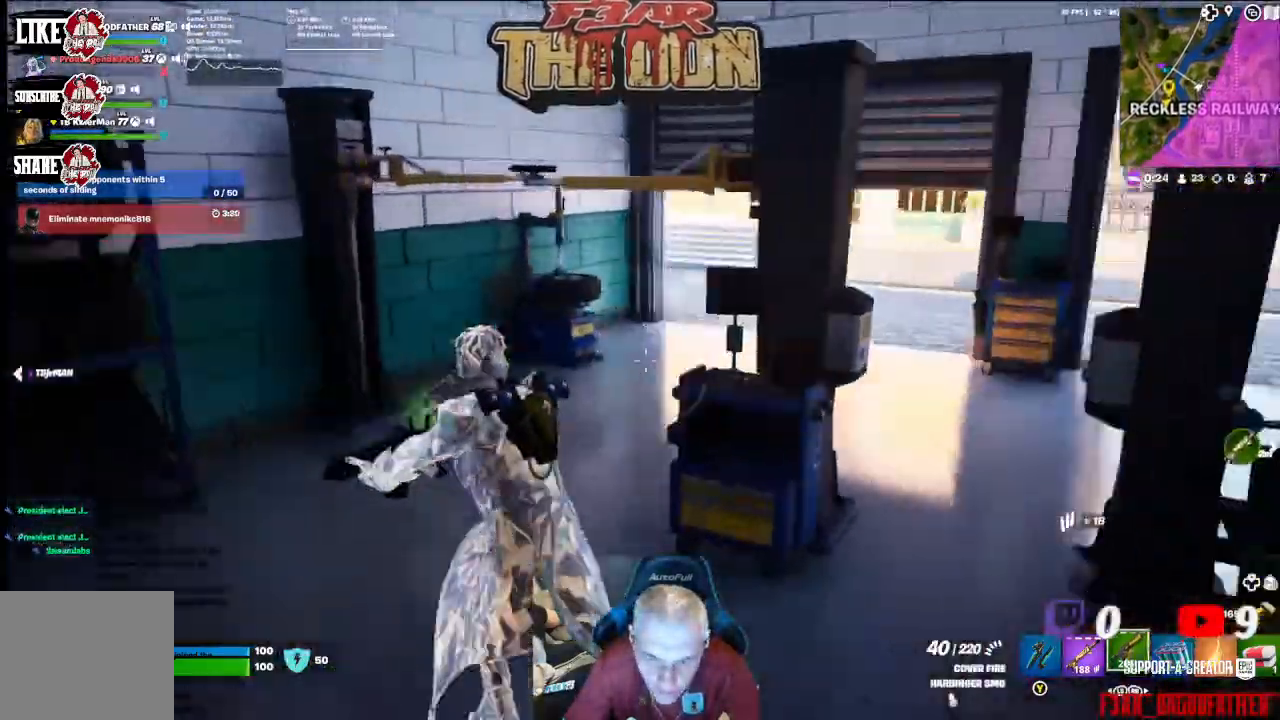
{"dt_ms": 500, "buttons": [], "left_stick": "up", "right_stick": "right", "events": [[133, "L3", "down"], [267, "L3", "up"], [433, "left_stick", "up"]]}
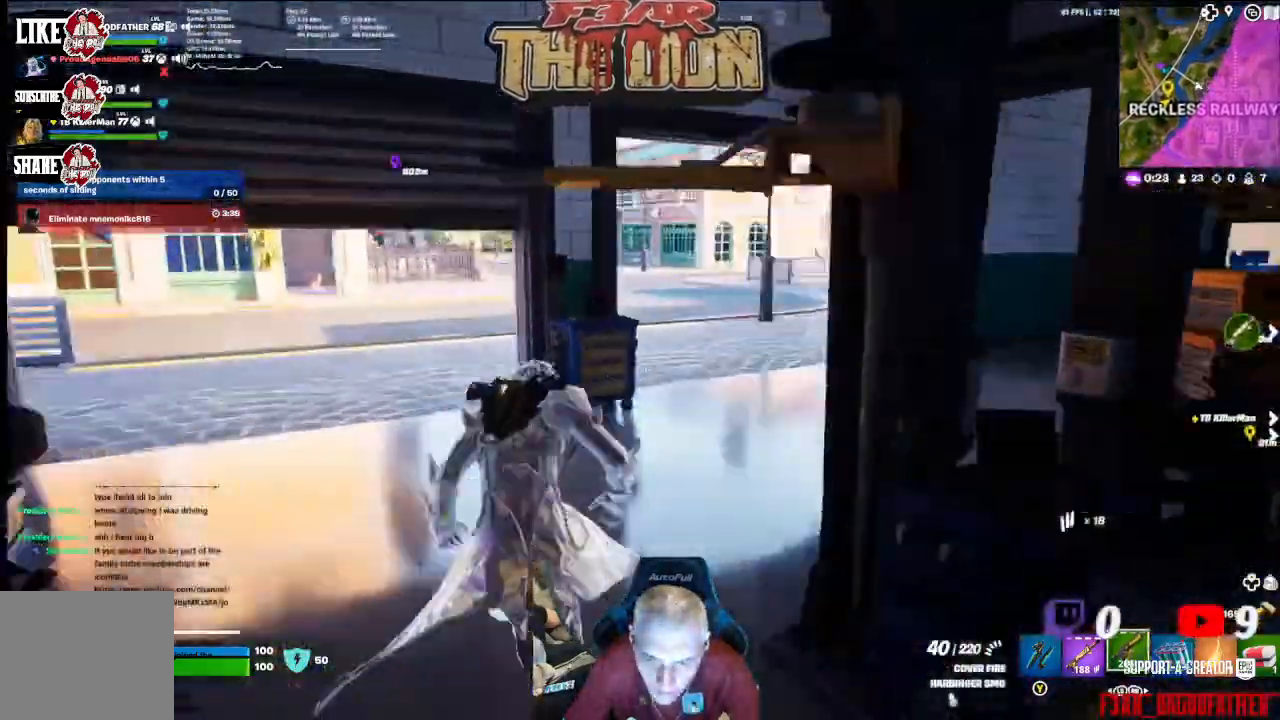
{"dt_ms": 500, "buttons": [], "left_stick": "up", "right_stick": "center", "events": [[367, "right_stick", "center"]]}
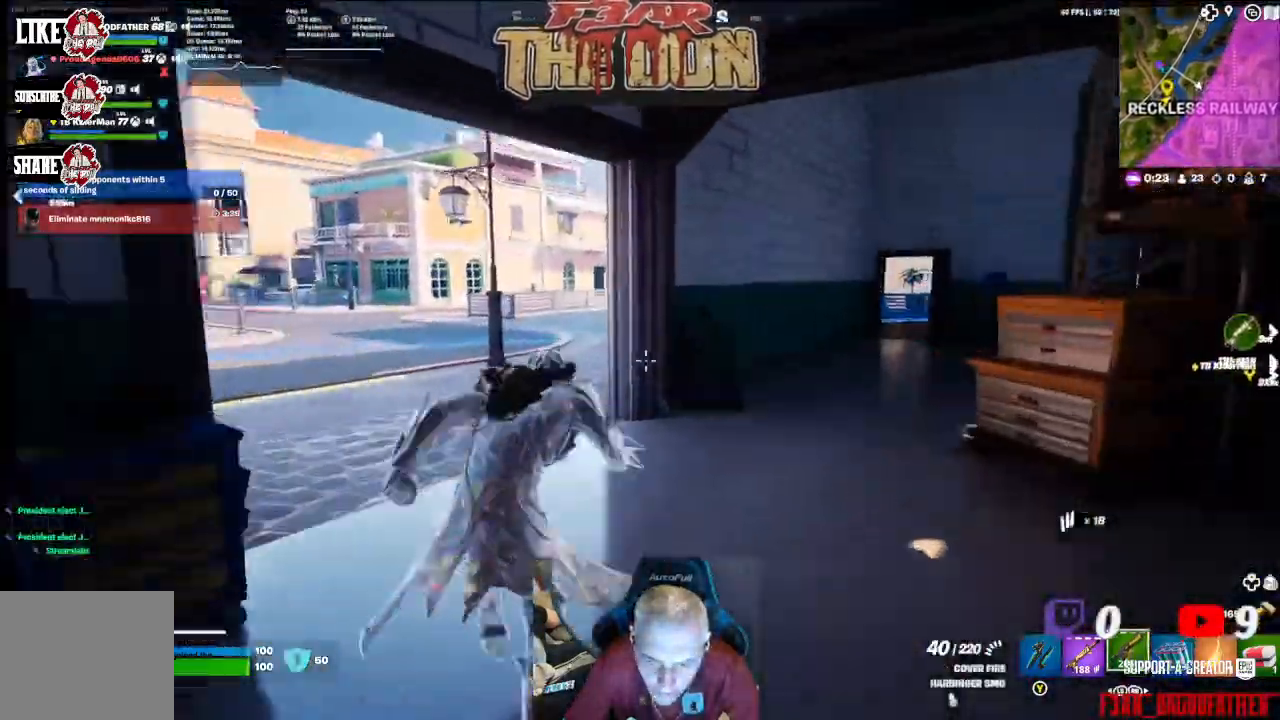
{"dt_ms": 500, "buttons": [], "left_stick": "center", "right_stick": "center", "events": [[100, "right_stick", "left"], [300, "right_stick", "center"], [467, "left_stick", "center"]]}
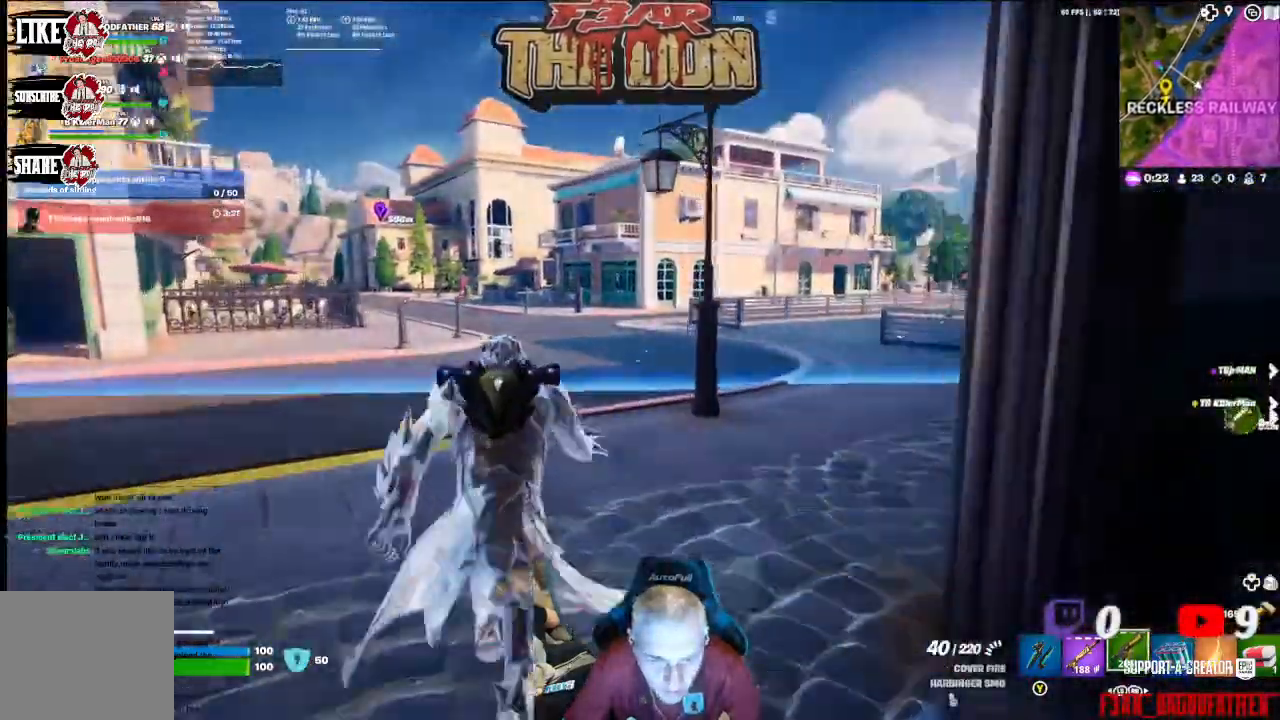
{"dt_ms": 500, "buttons": [], "left_stick": "up-left", "right_stick": "left", "events": [[133, "right_stick", "left"], [333, "left_stick", "up-right"], [367, "right_stick", "center"], [467, "left_stick", "up-left"], [500, "right_stick", "left"]]}
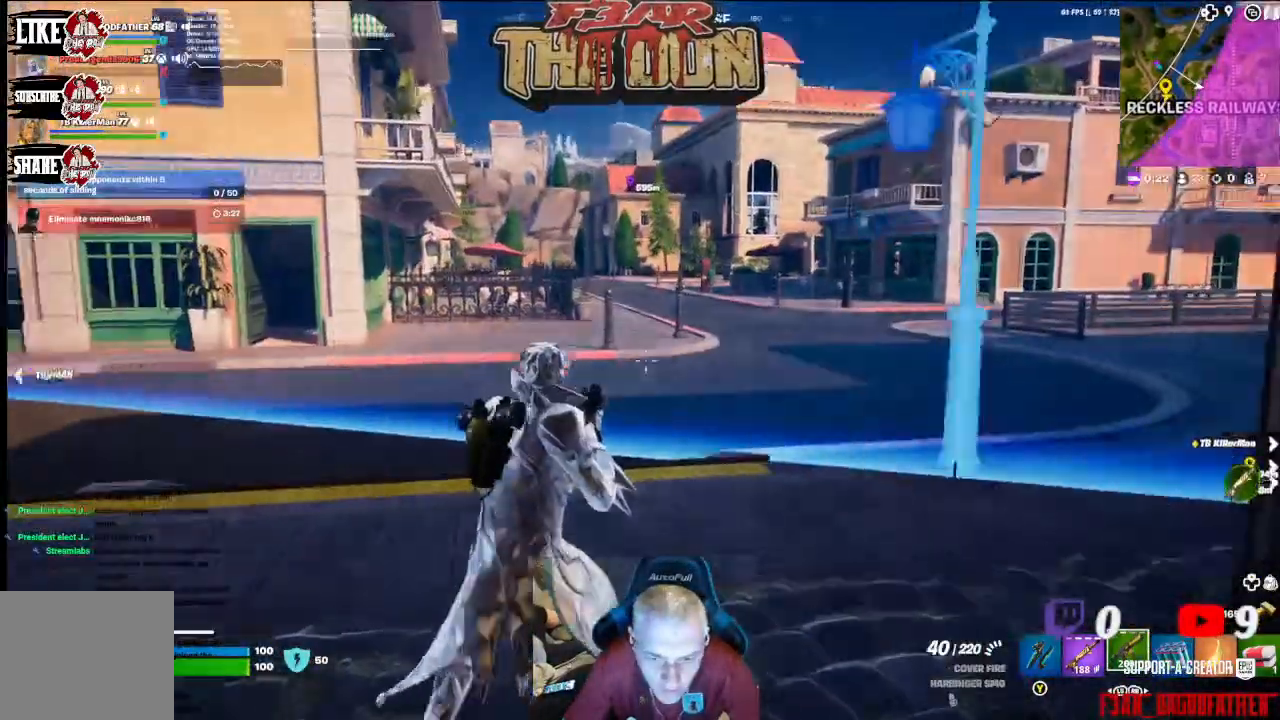
{"dt_ms": 500, "buttons": [], "left_stick": "up", "right_stick": "center"}
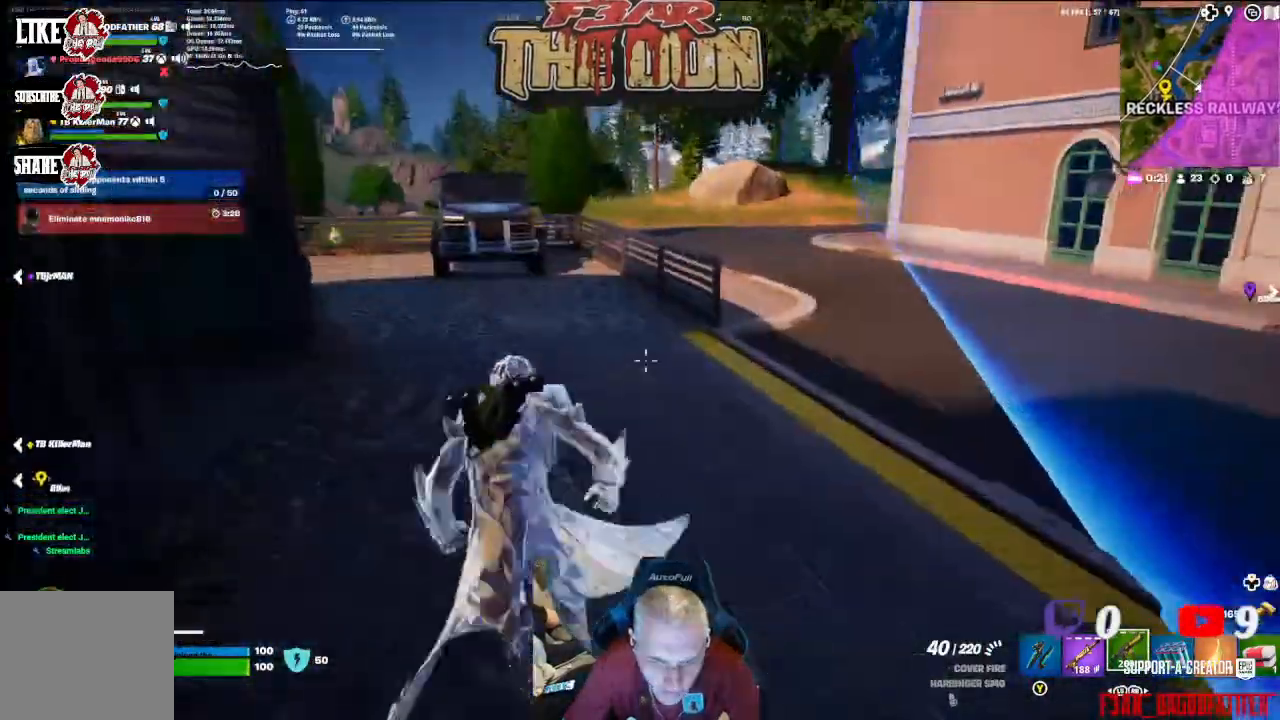
{"dt_ms": 500, "buttons": [], "left_stick": "up", "right_stick": "left", "events": [[100, "right_stick", "left"]]}